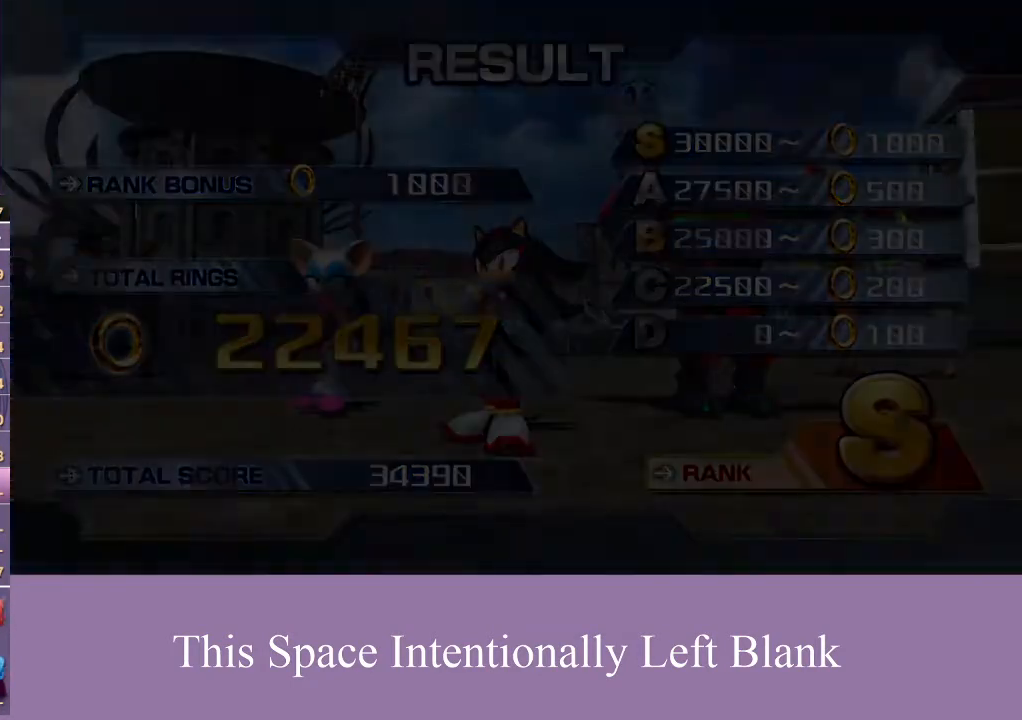
Gameplay with a controller (Xbox layout); each line is a JSON object with the inputs held at the frame after it. "events" lists button and stick changes between this image and that frame as [ms after this image, input, new state], when the widget could be followed in between. Not read: L3 R3 Y.
{"buttons": [], "left_stick": "center", "right_stick": "center", "events": []}
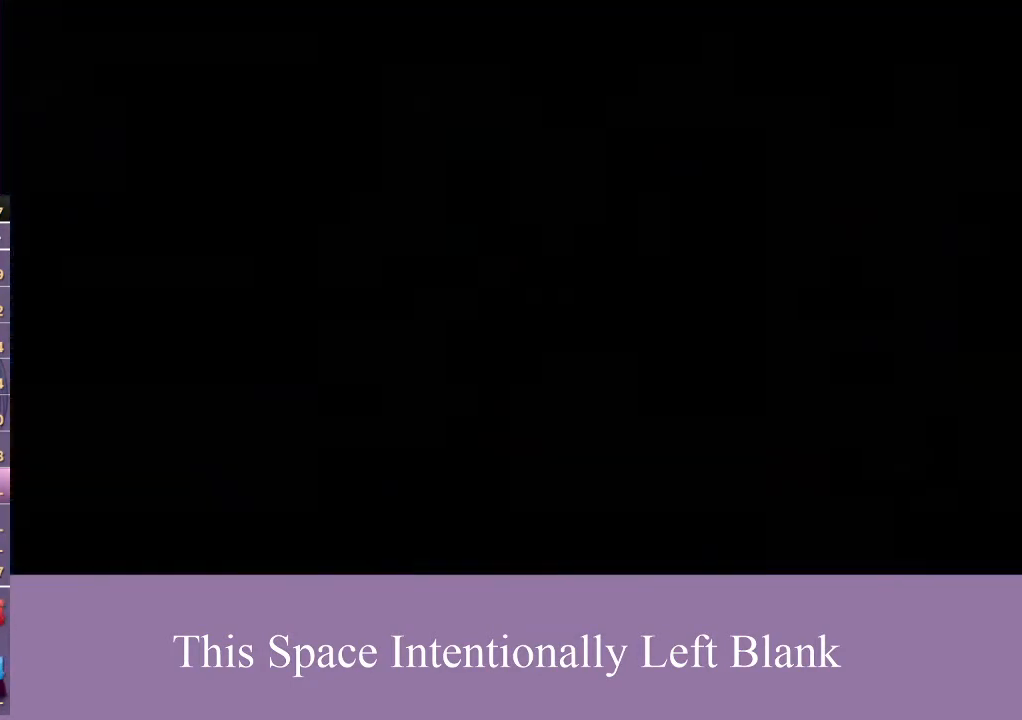
{"buttons": [], "left_stick": "center", "right_stick": "center", "events": []}
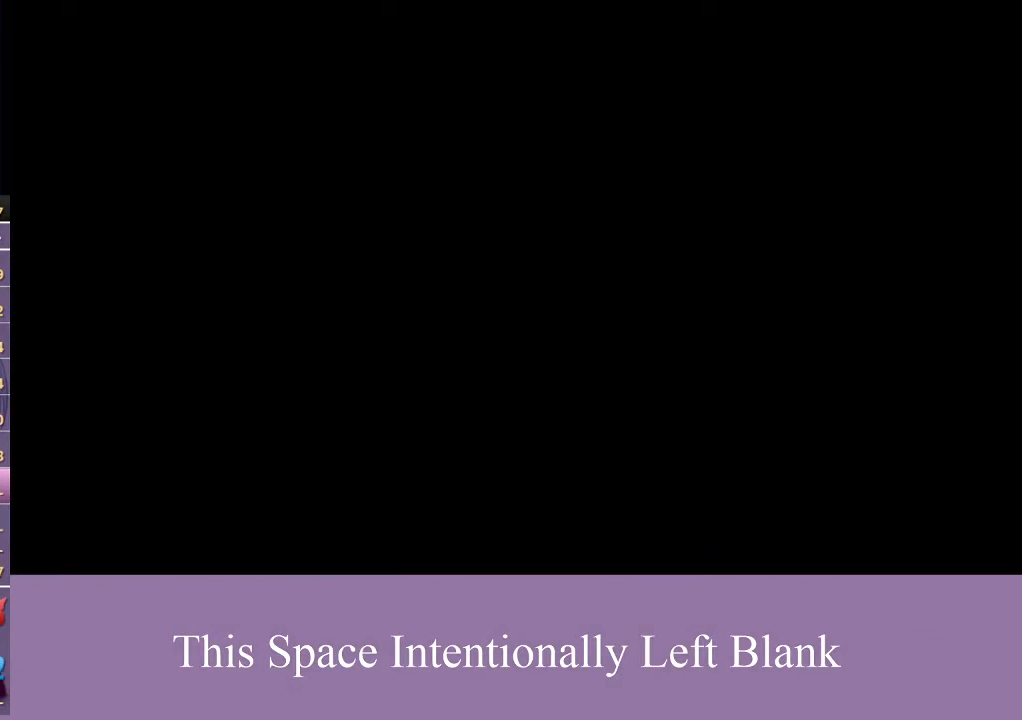
{"buttons": [], "left_stick": "center", "right_stick": "center", "events": []}
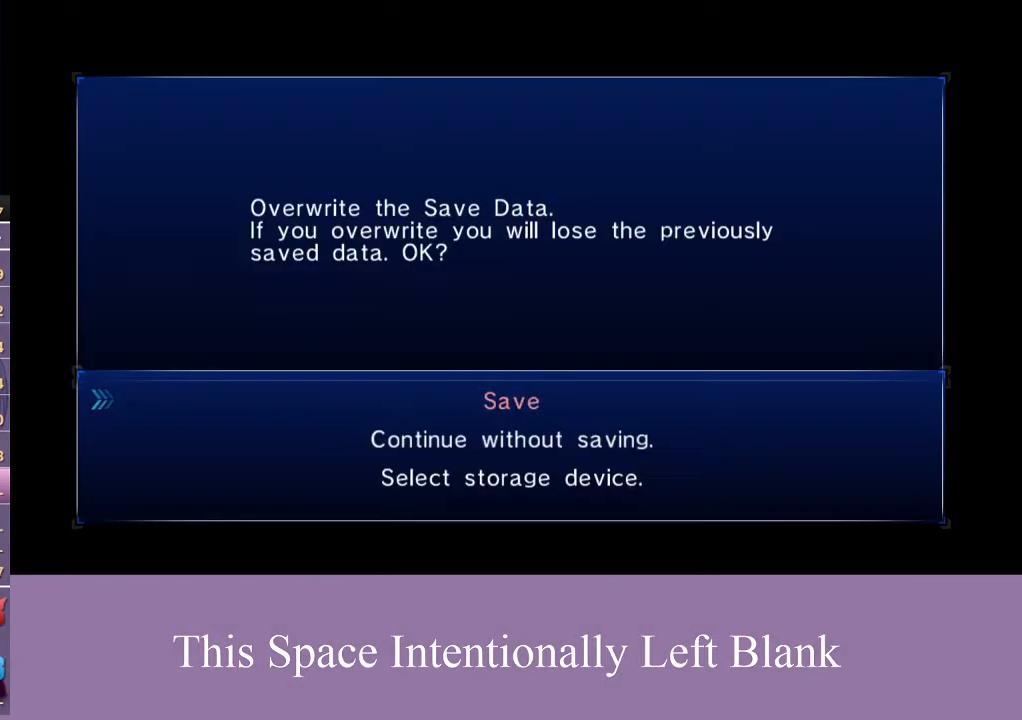
{"buttons": ["A"], "left_stick": "center", "right_stick": "center", "events": [[100, "DPAD_DOWN", "down"], [167, "A", "down"], [233, "DPAD_DOWN", "up"], [267, "A", "up"], [333, "A", "down"]]}
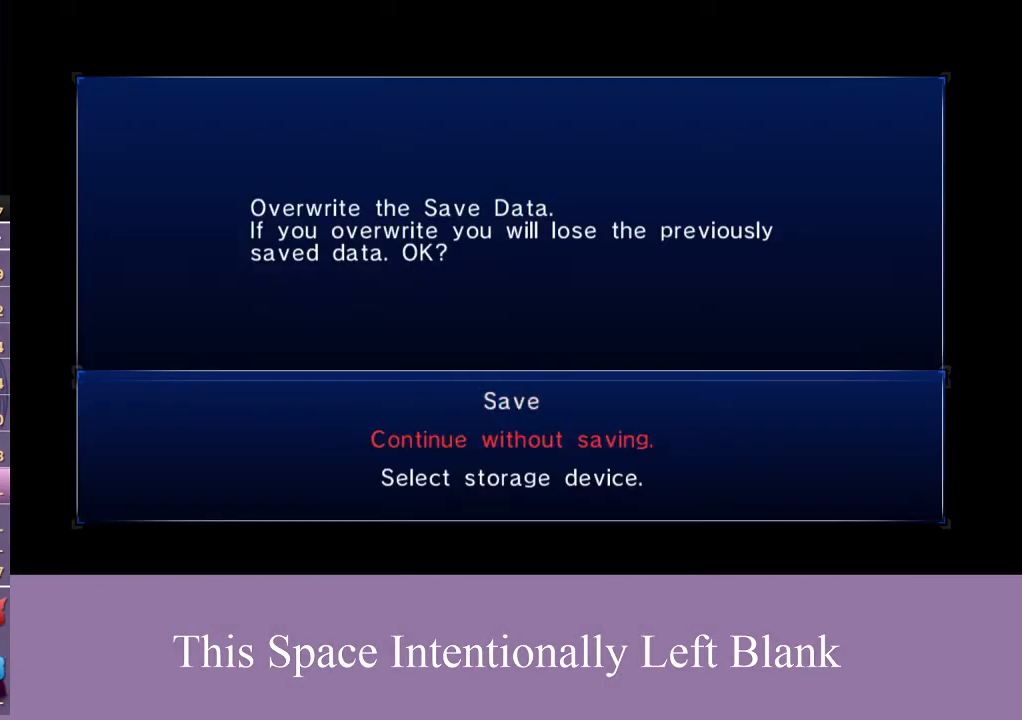
{"buttons": [], "left_stick": "center", "right_stick": "center", "events": [[33, "A", "up"], [100, "A", "down"], [167, "A", "up"]]}
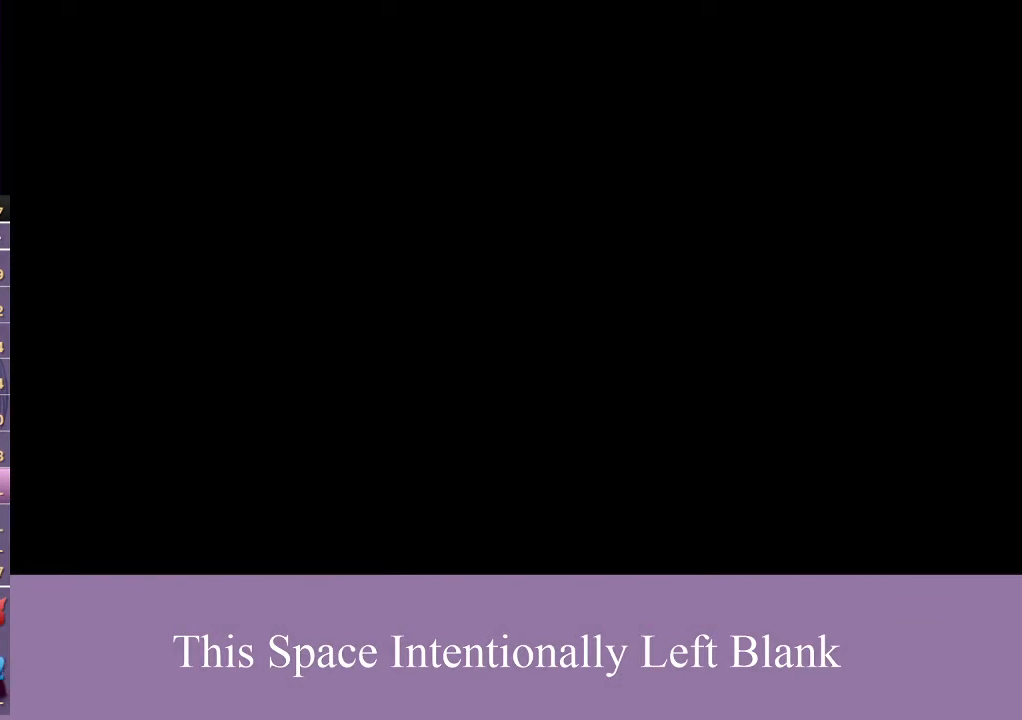
{"buttons": [], "left_stick": "center", "right_stick": "center", "events": [[267, "A", "down"], [333, "A", "up"], [400, "A", "down"], [467, "A", "up"]]}
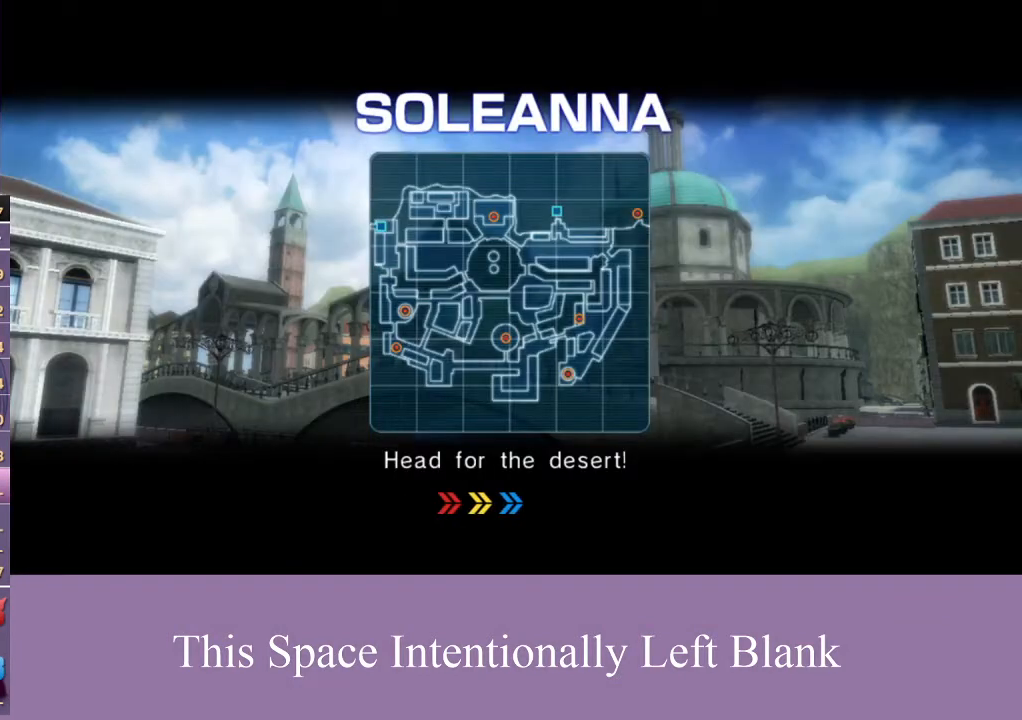
{"buttons": [], "left_stick": "center", "right_stick": "center", "events": [[133, "A", "down"], [233, "A", "up"], [300, "A", "down"], [433, "A", "up"]]}
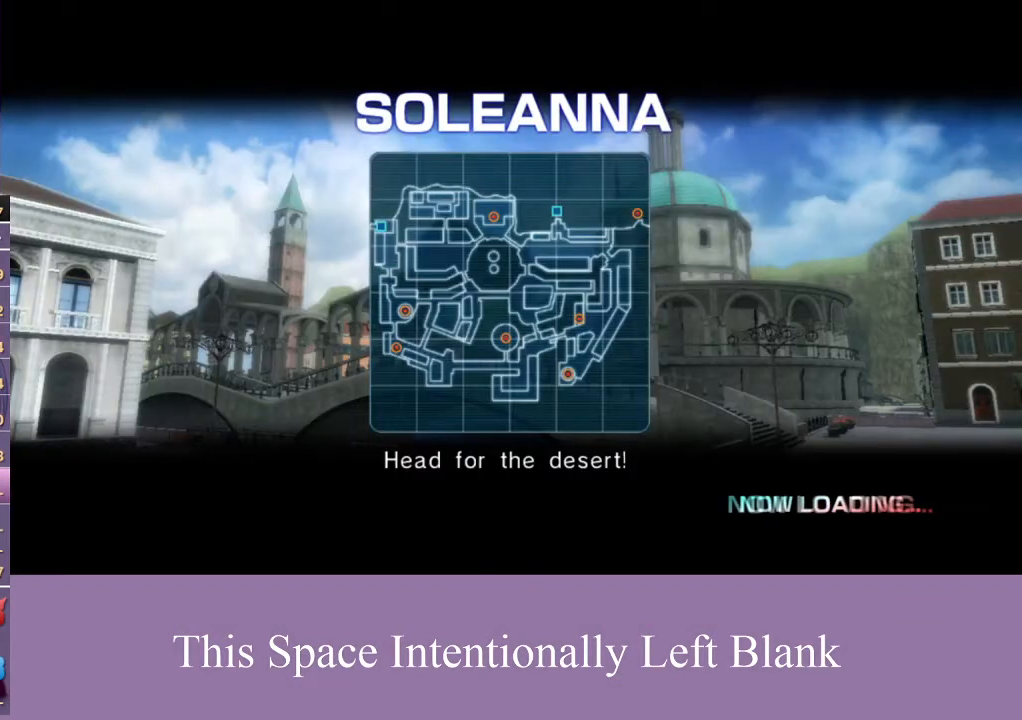
{"buttons": [], "left_stick": "center", "right_stick": "center", "events": [[33, "A", "down"], [133, "A", "up"], [200, "A", "down"], [333, "A", "up"], [400, "A", "down"], [467, "A", "up"]]}
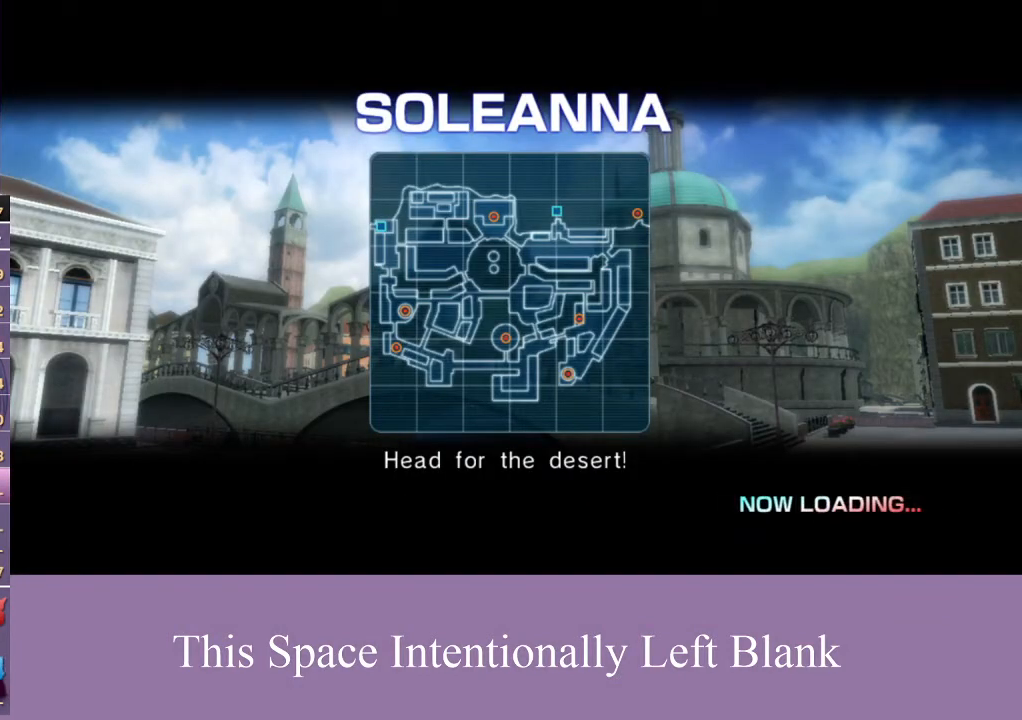
{"buttons": [], "left_stick": "down", "right_stick": "center", "events": [[67, "A", "down"], [200, "A", "up"], [500, "left_stick", "down"]]}
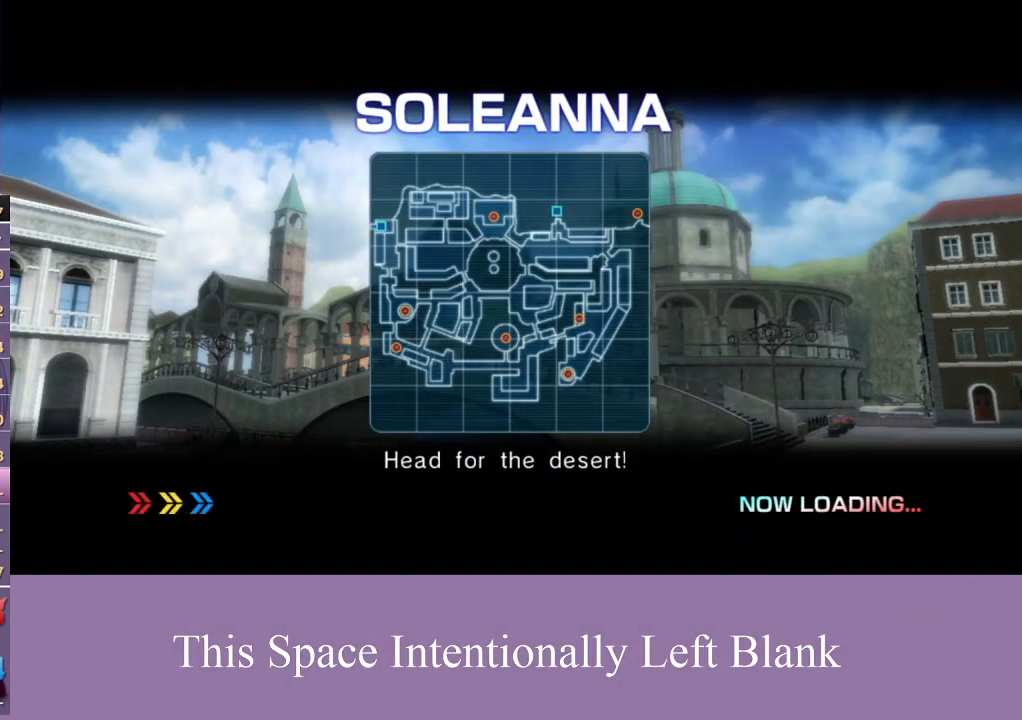
{"buttons": [], "left_stick": "center", "right_stick": "center", "events": [[467, "left_stick", "center"]]}
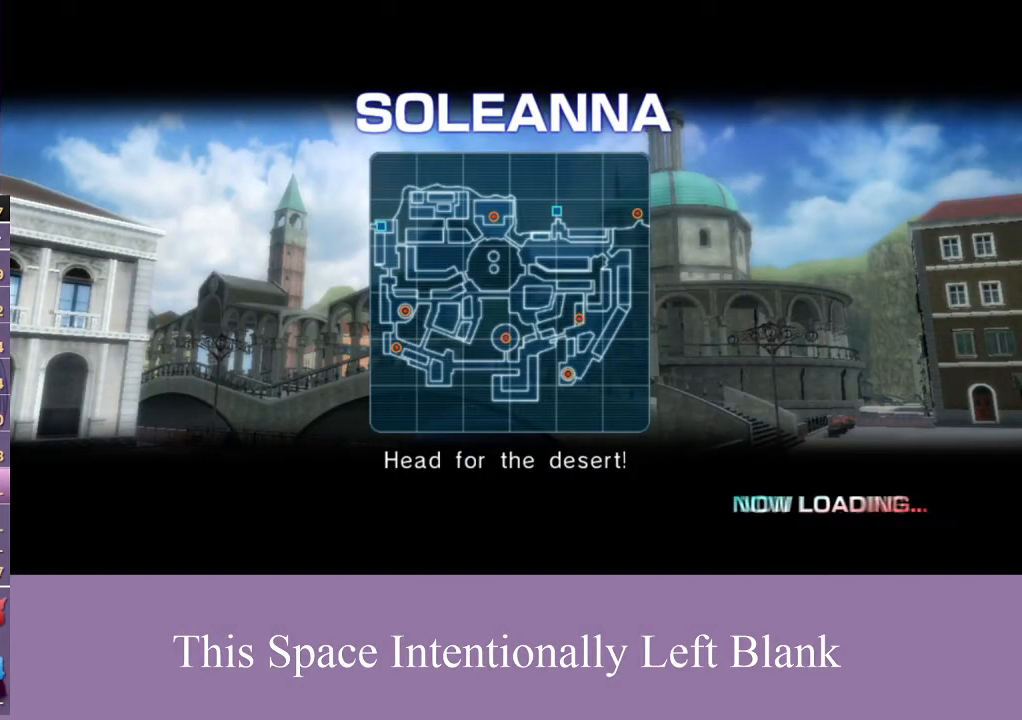
{"buttons": [], "left_stick": "center", "right_stick": "center", "events": [[367, "B", "down"], [500, "B", "up"]]}
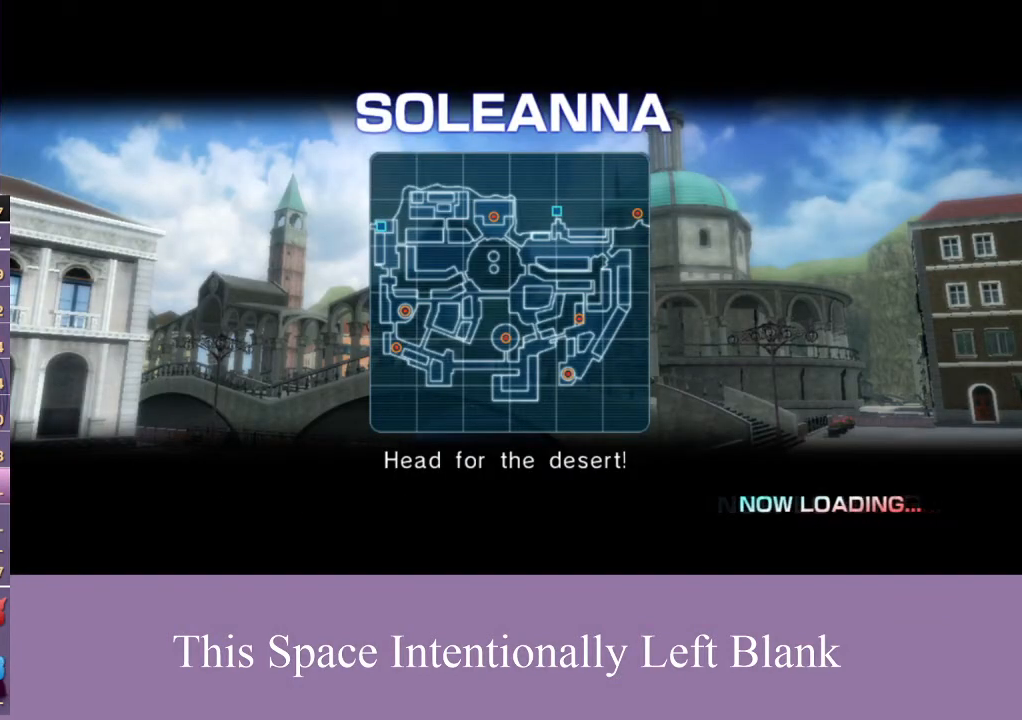
{"buttons": ["B"], "left_stick": "down", "right_stick": "center", "events": [[500, "B", "down"], [500, "left_stick", "down"]]}
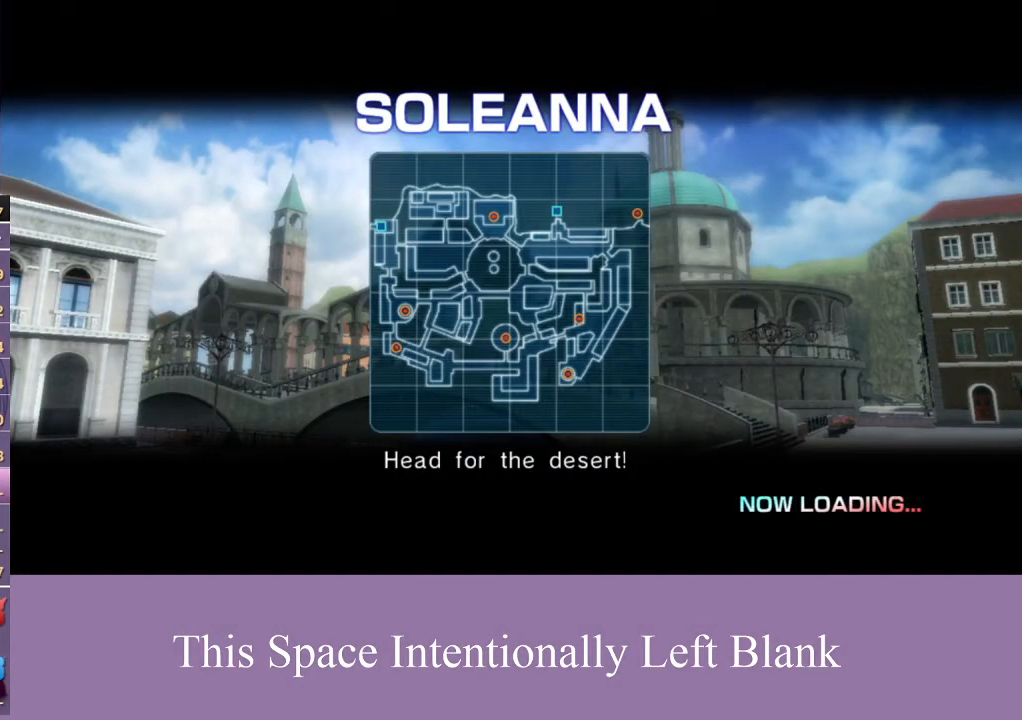
{"buttons": [], "left_stick": "down", "right_stick": "center", "events": [[133, "B", "up"], [200, "B", "down"], [300, "B", "up"], [400, "B", "down"], [500, "B", "up"]]}
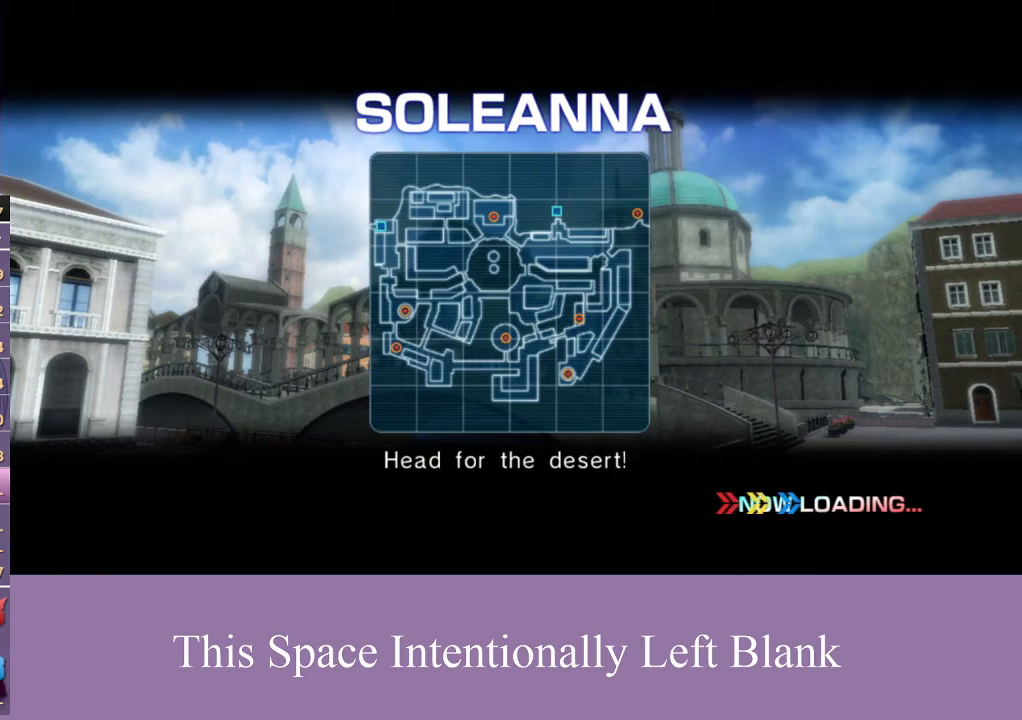
{"buttons": ["B"], "left_stick": "down", "right_stick": "center", "events": [[100, "B", "down"], [200, "B", "up"], [300, "B", "down"], [400, "B", "up"], [500, "B", "down"]]}
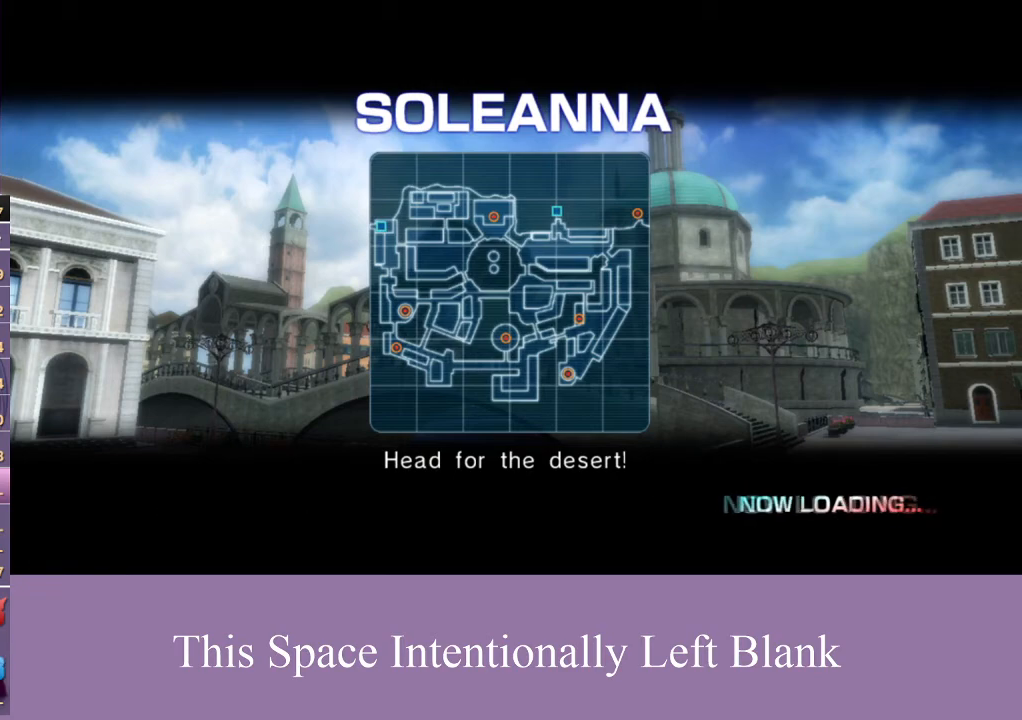
{"buttons": [], "left_stick": "down", "right_stick": "center", "events": [[133, "B", "up"], [200, "B", "down"], [367, "B", "up"]]}
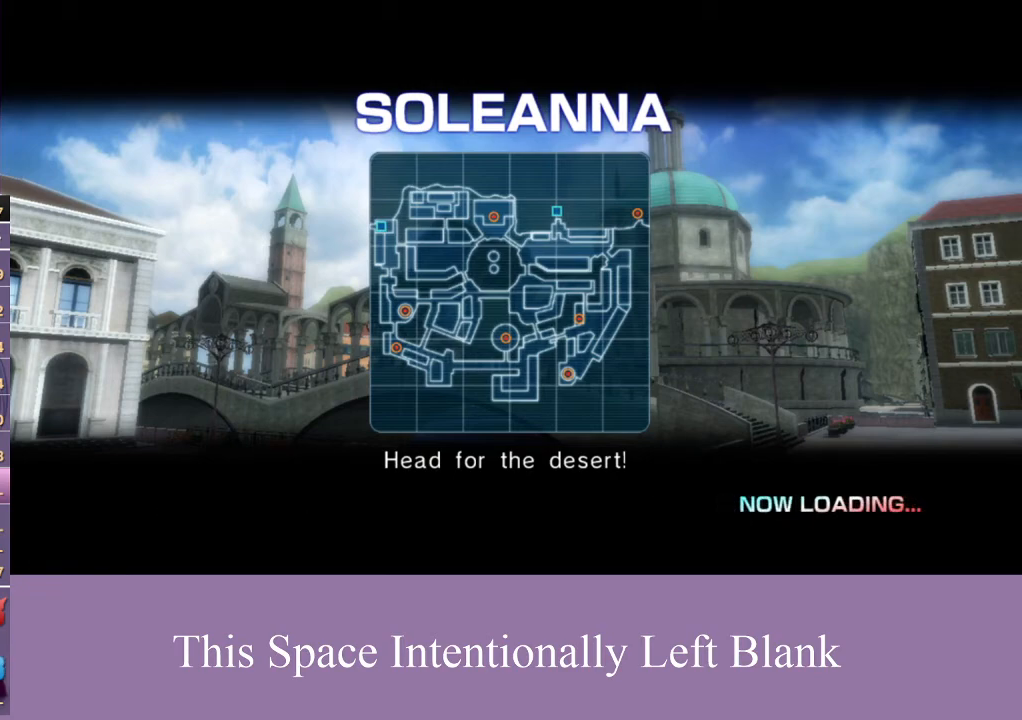
{"buttons": ["B"], "left_stick": "down", "right_stick": "center", "events": [[67, "B", "down"], [167, "B", "up"], [333, "B", "down"], [400, "B", "up"], [500, "B", "down"]]}
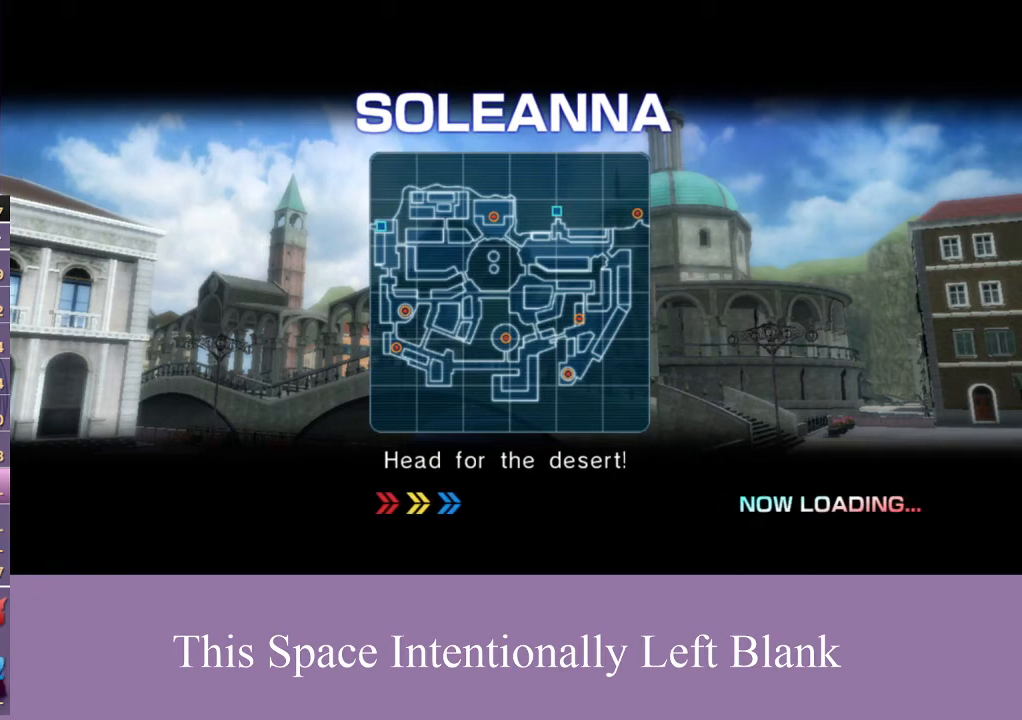
{"buttons": ["B"], "left_stick": "down", "right_stick": "center", "events": [[100, "B", "up"], [167, "B", "down"]]}
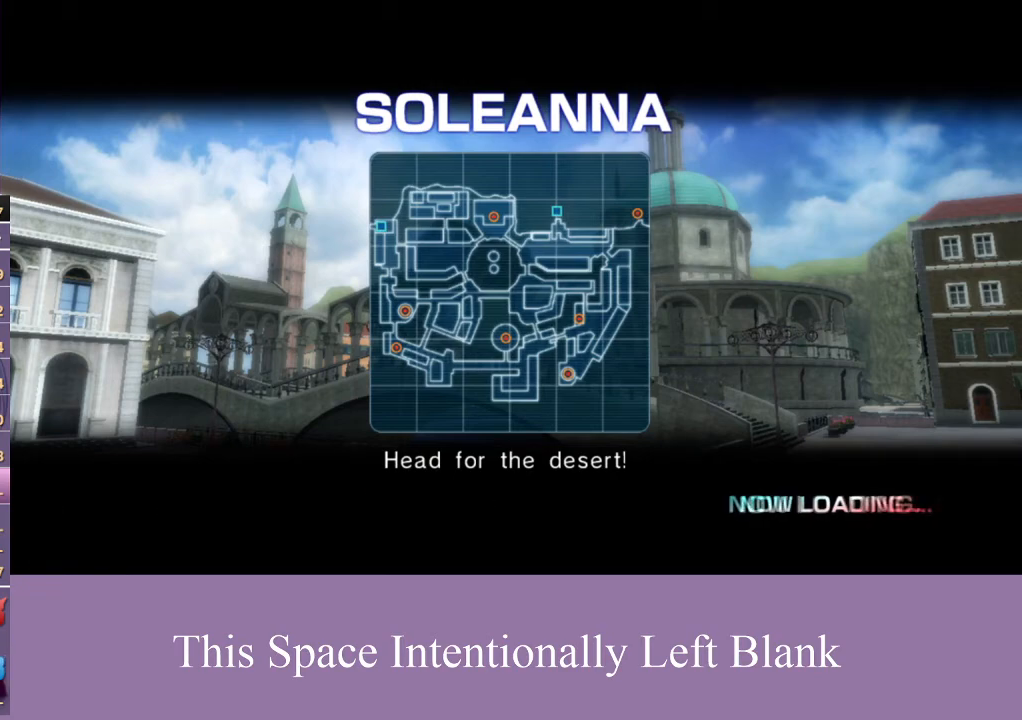
{"buttons": [], "left_stick": "down", "right_stick": "center", "events": [[267, "B", "up"], [333, "B", "down"], [433, "B", "up"]]}
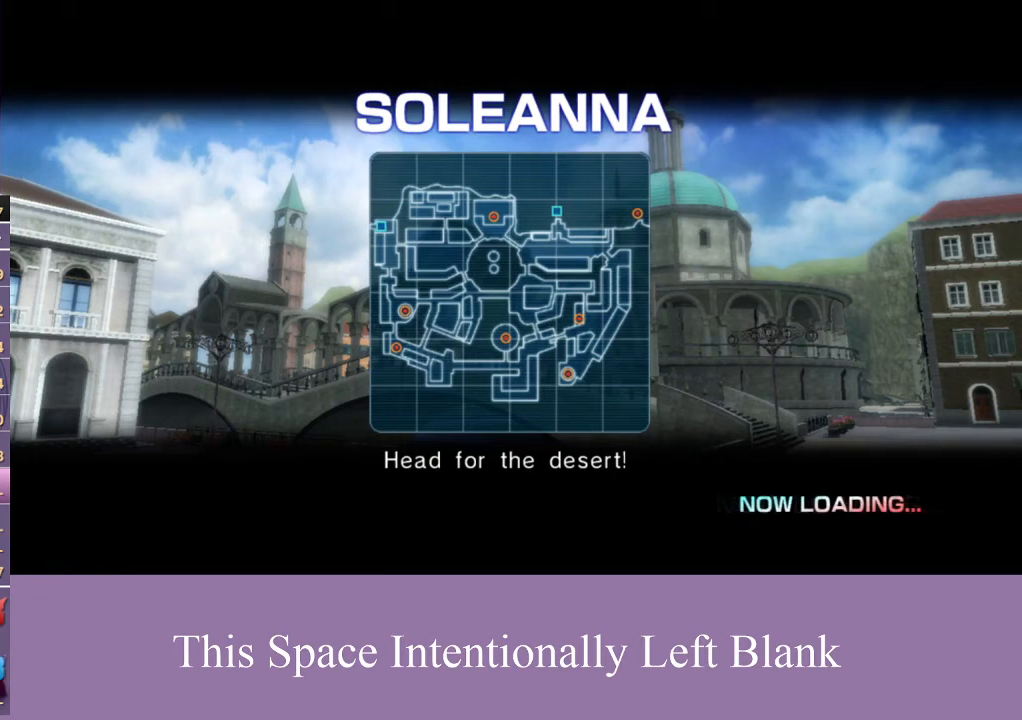
{"buttons": [], "left_stick": "down", "right_stick": "center", "events": [[33, "B", "down"], [33, "left_stick", "center"], [133, "B", "up"], [200, "left_stick", "down"], [233, "B", "down"], [333, "B", "up"], [433, "B", "down"], [500, "B", "up"]]}
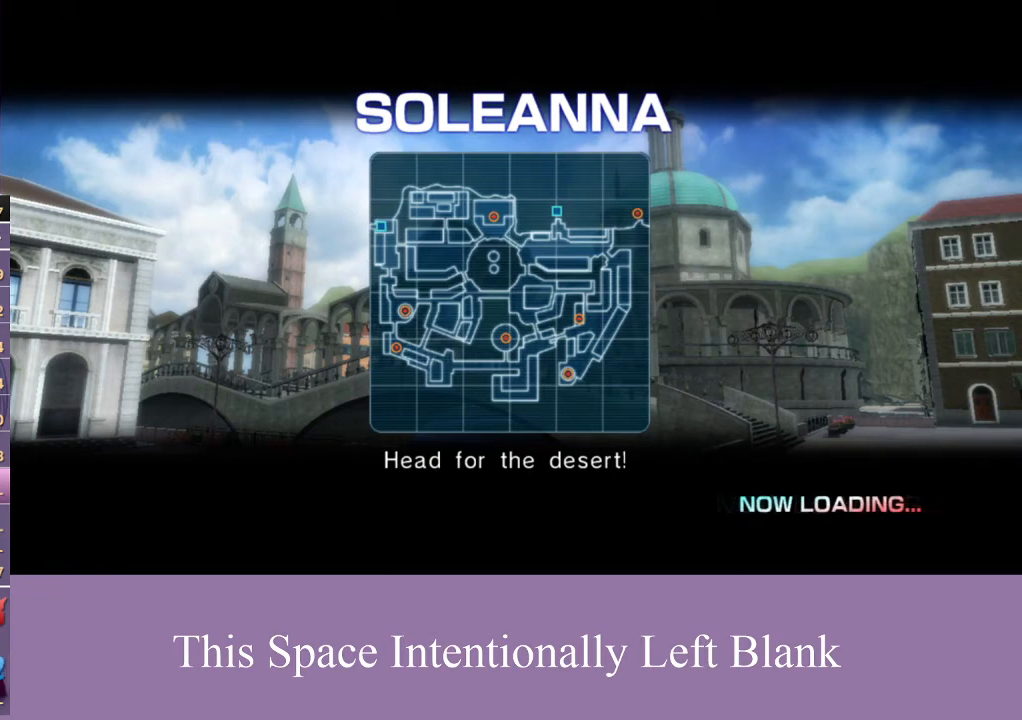
{"buttons": [], "left_stick": "down", "right_stick": "center", "events": [[100, "B", "down"], [167, "B", "up"], [233, "B", "down"], [300, "B", "up"], [367, "B", "down"], [467, "B", "up"]]}
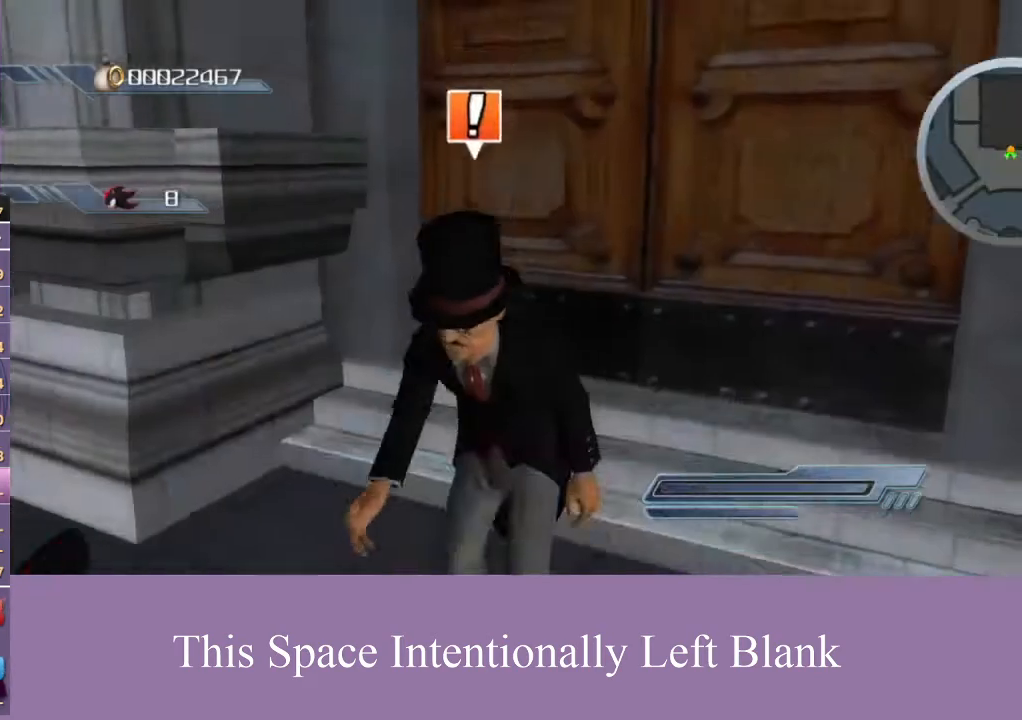
{"buttons": ["A"], "left_stick": "down", "right_stick": "center", "events": [[400, "A", "down"]]}
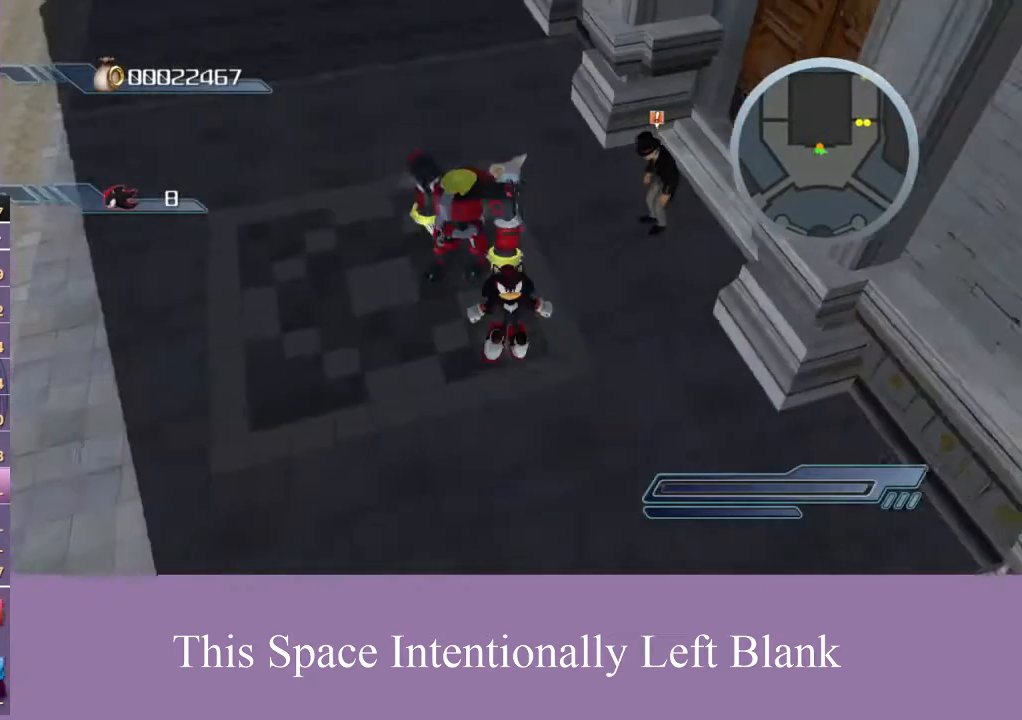
{"buttons": [], "left_stick": "up", "right_stick": "right", "events": [[100, "A", "up"], [100, "left_stick", "right"], [200, "left_stick", "up-right"], [367, "left_stick", "up"], [500, "right_stick", "right"]]}
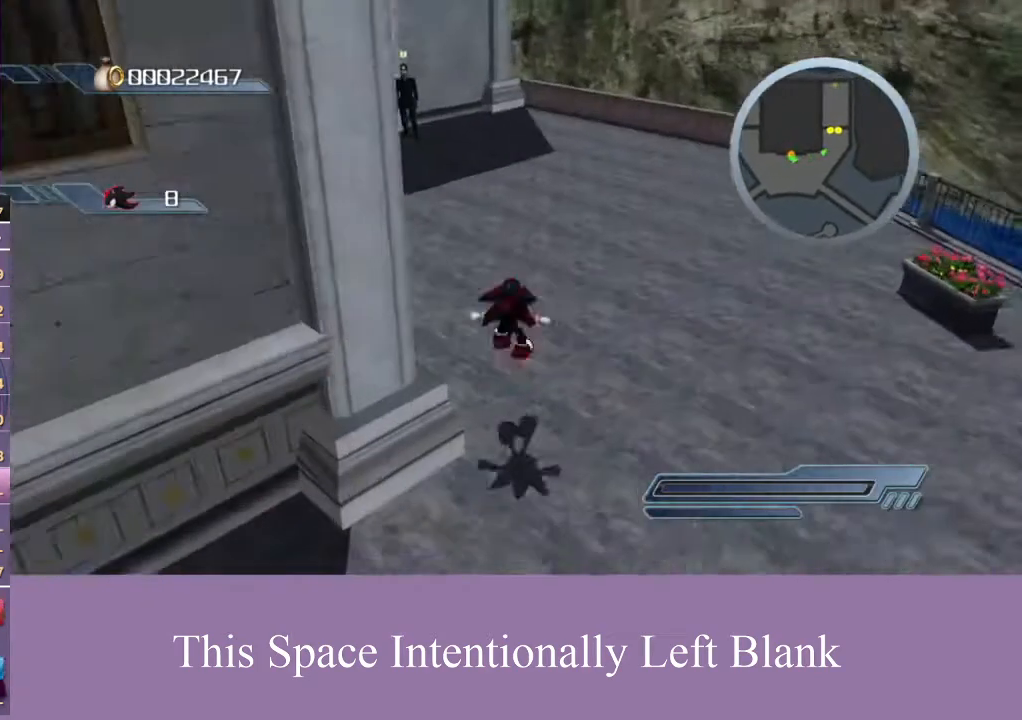
{"buttons": [], "left_stick": "up", "right_stick": "right", "events": []}
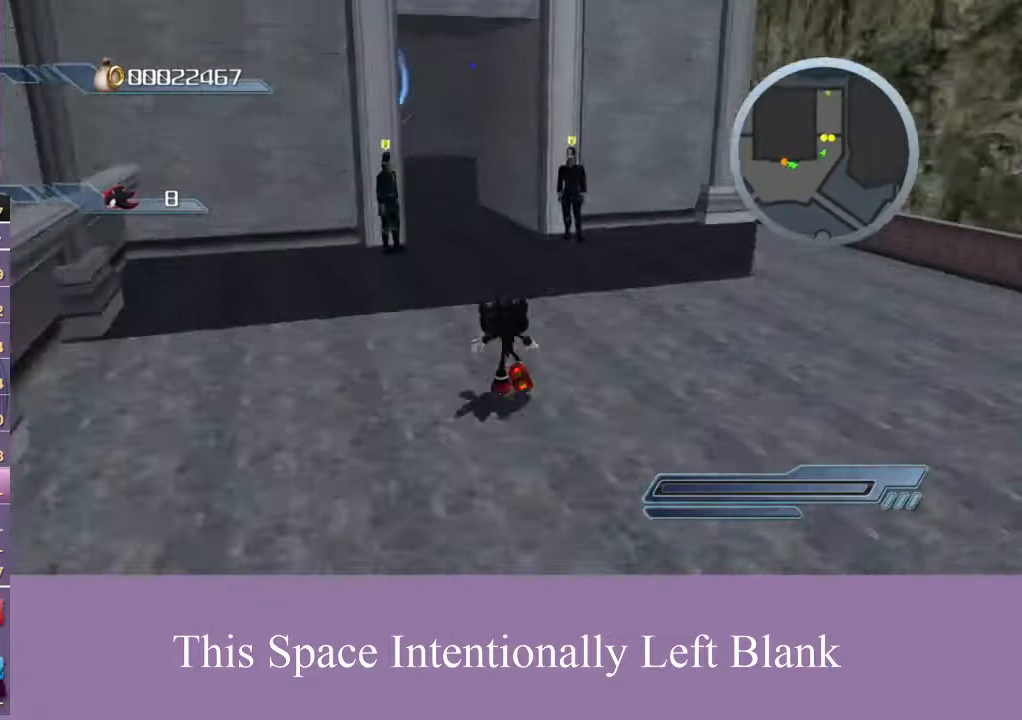
{"buttons": [], "left_stick": "up", "right_stick": "center", "events": [[33, "right_stick", "center"]]}
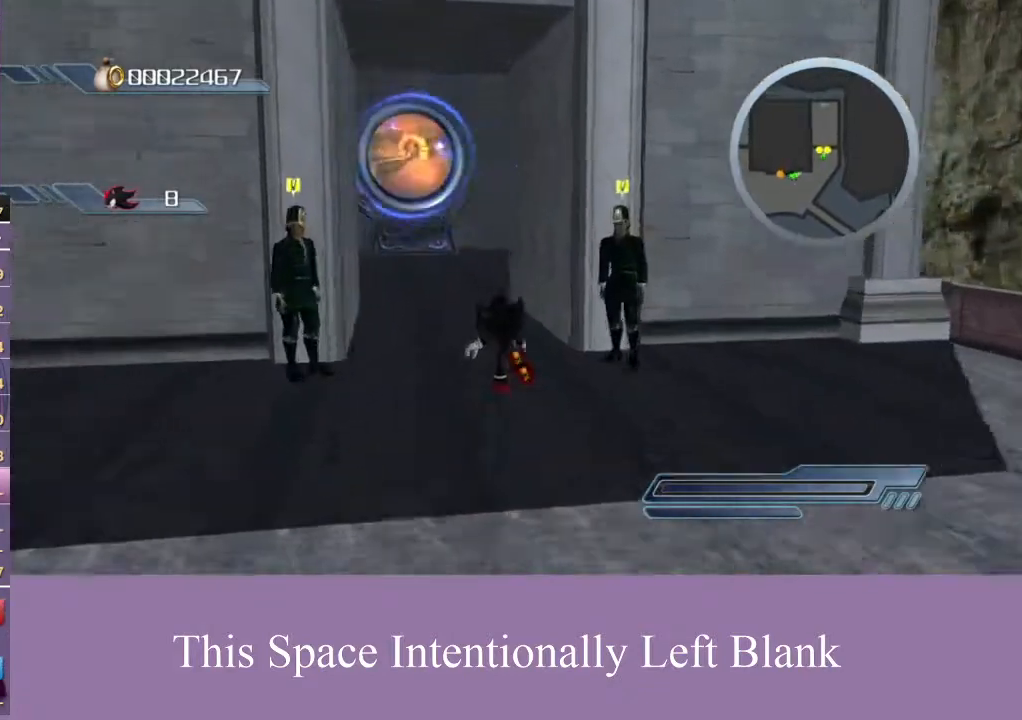
{"buttons": [], "left_stick": "up", "right_stick": "center", "events": [[33, "A", "down"], [200, "A", "up"]]}
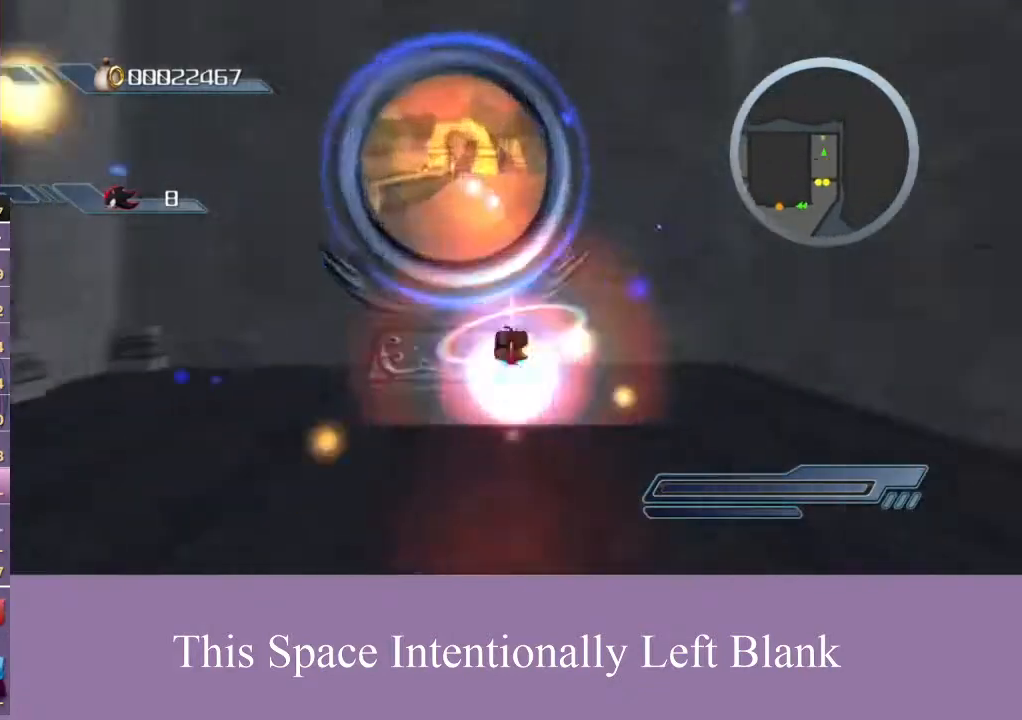
{"buttons": [], "left_stick": "up", "right_stick": "center", "events": [[200, "A", "down"], [467, "A", "up"]]}
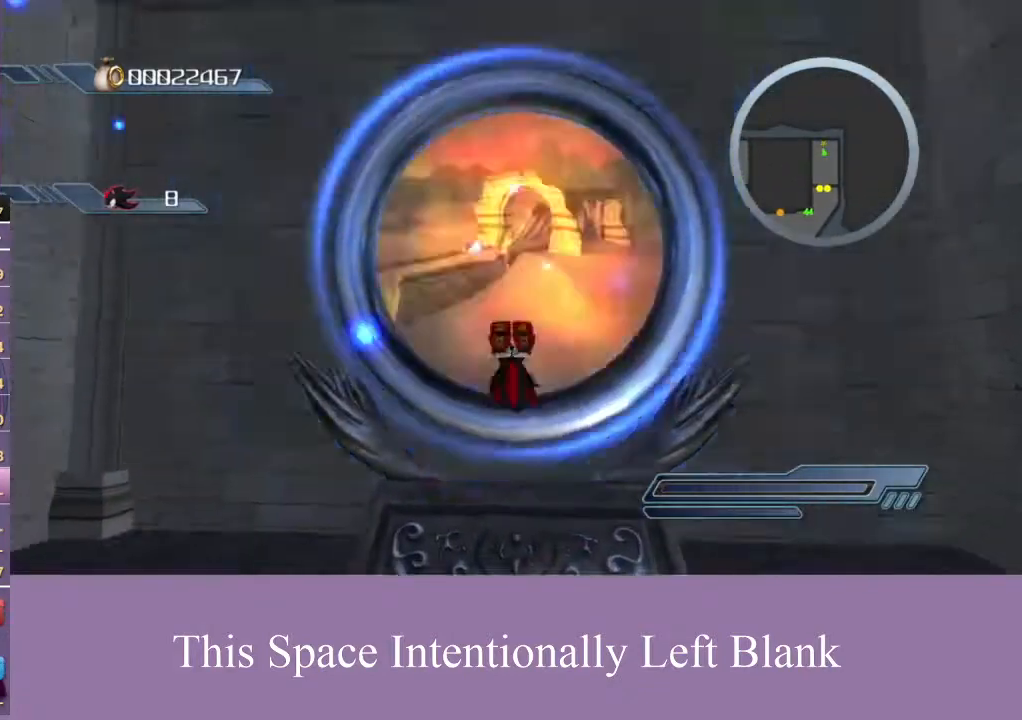
{"buttons": [], "left_stick": "center", "right_stick": "center", "events": [[100, "left_stick", "center"]]}